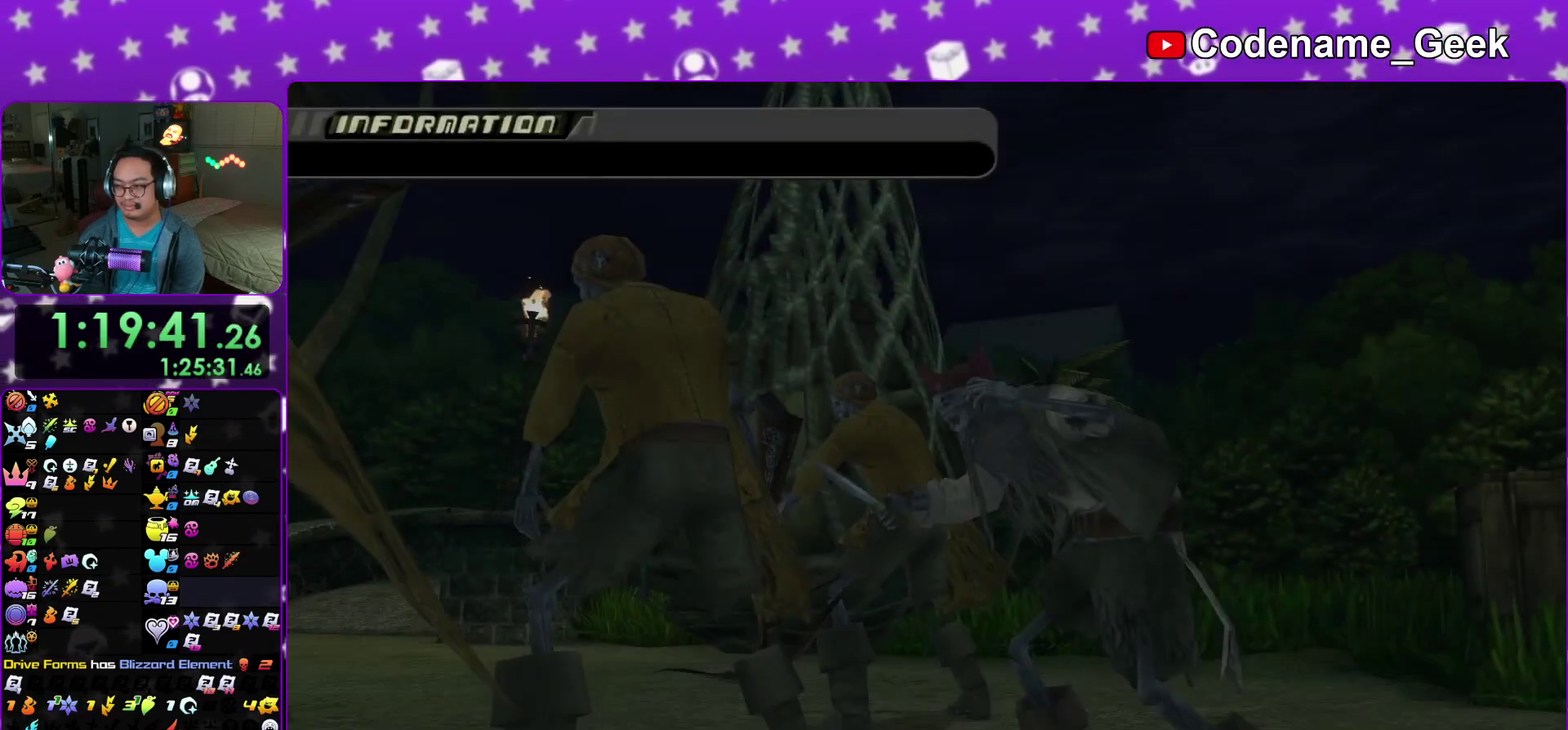
Gameplay with a controller (Nintendo layout); each line is a JSON object with the inputs held at the frame after it (dt_ms = milliseconds from this image to that frame). "events" lists button and stick changes between this image and that frame as [ms after this image, input, new state], when the widget could be followed in between. This overlay highlights the sticks when they move; stick clicks (L3 R3) are not distinguishable. Not read: HOME L3 R3 SELECT START.
{"dt_ms": 500, "buttons": [], "left_stick": "center", "right_stick": "center", "events": [[50, "left_stick", "center"]]}
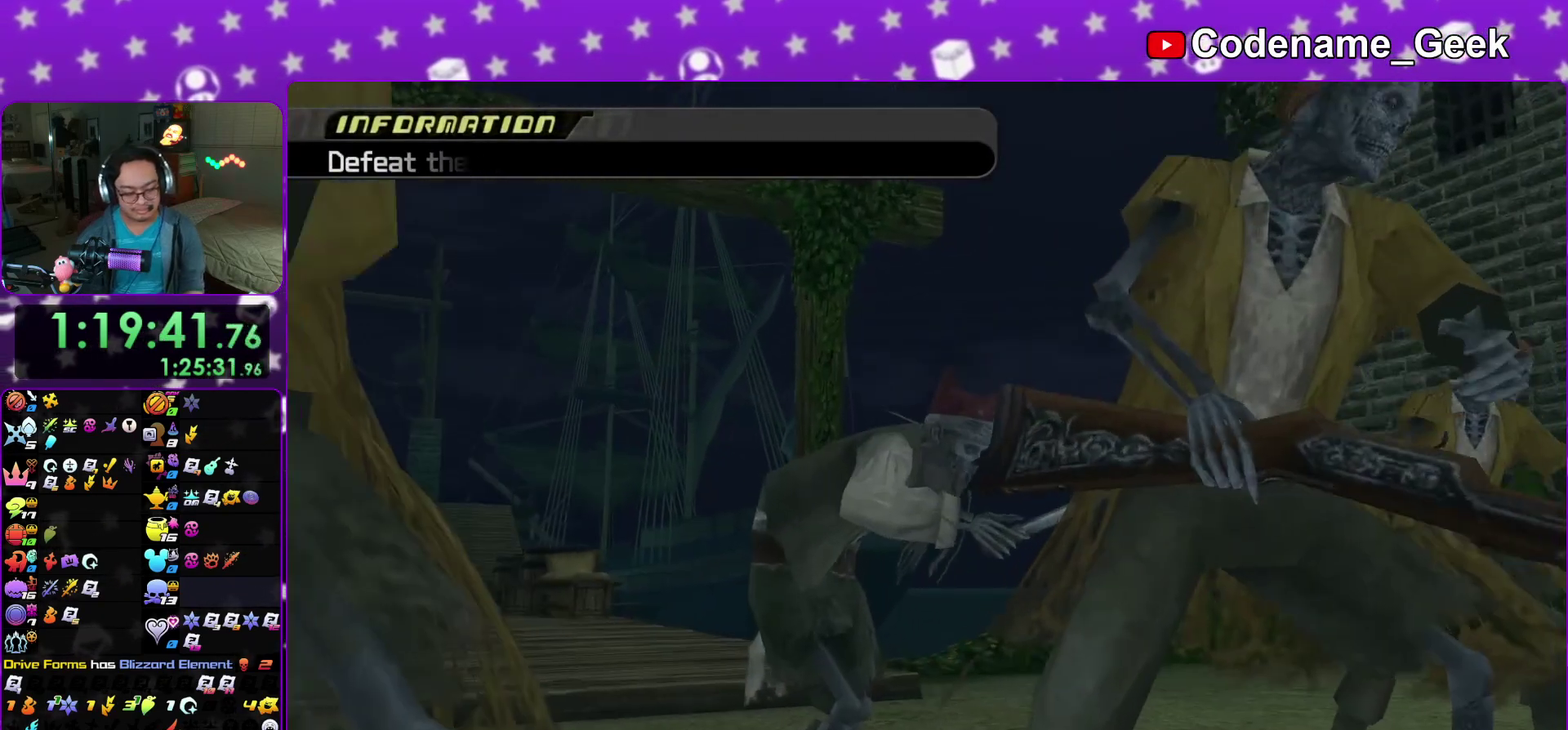
{"dt_ms": 500, "buttons": [], "left_stick": "center", "right_stick": "center", "events": []}
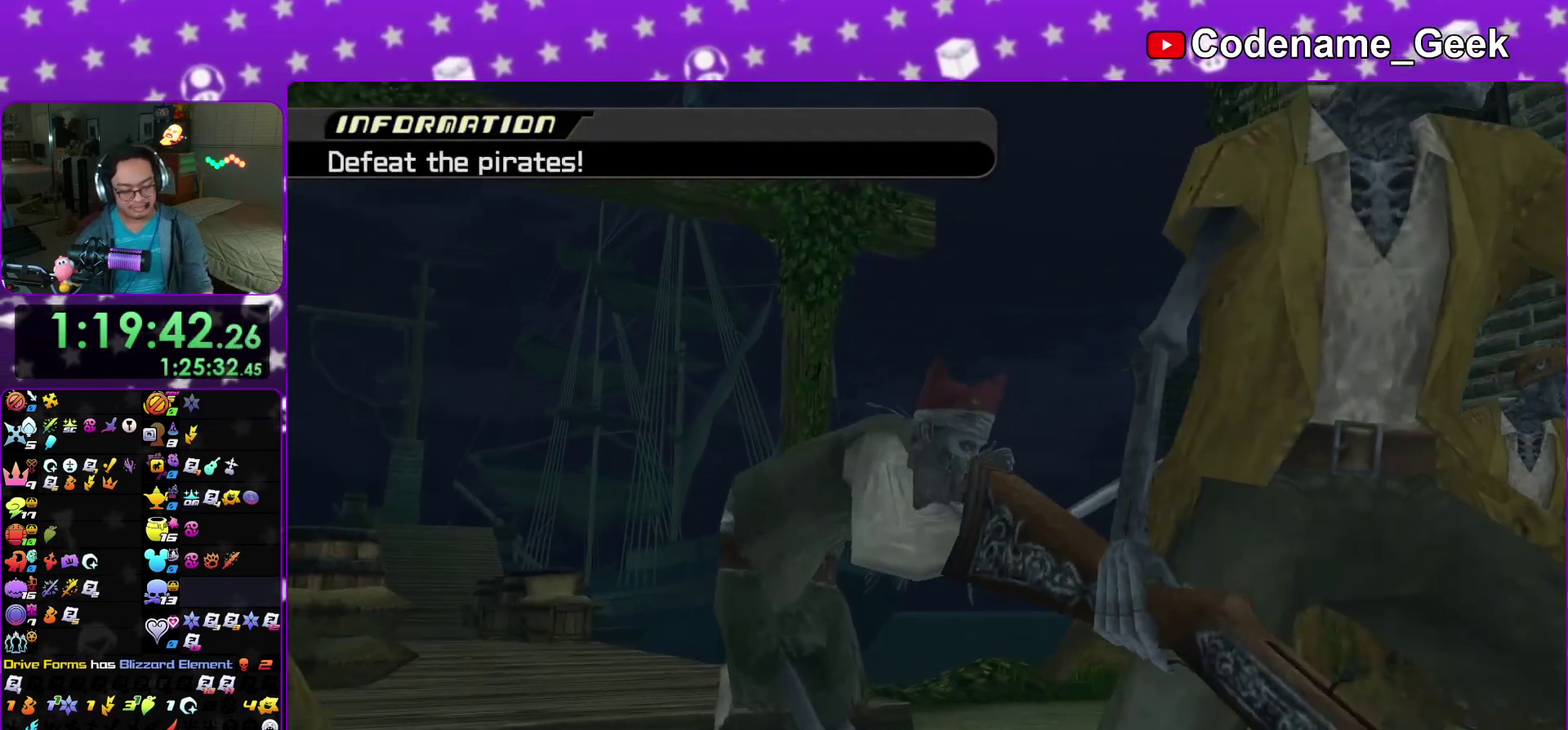
{"dt_ms": 500, "buttons": [], "left_stick": "center", "right_stick": "center", "events": []}
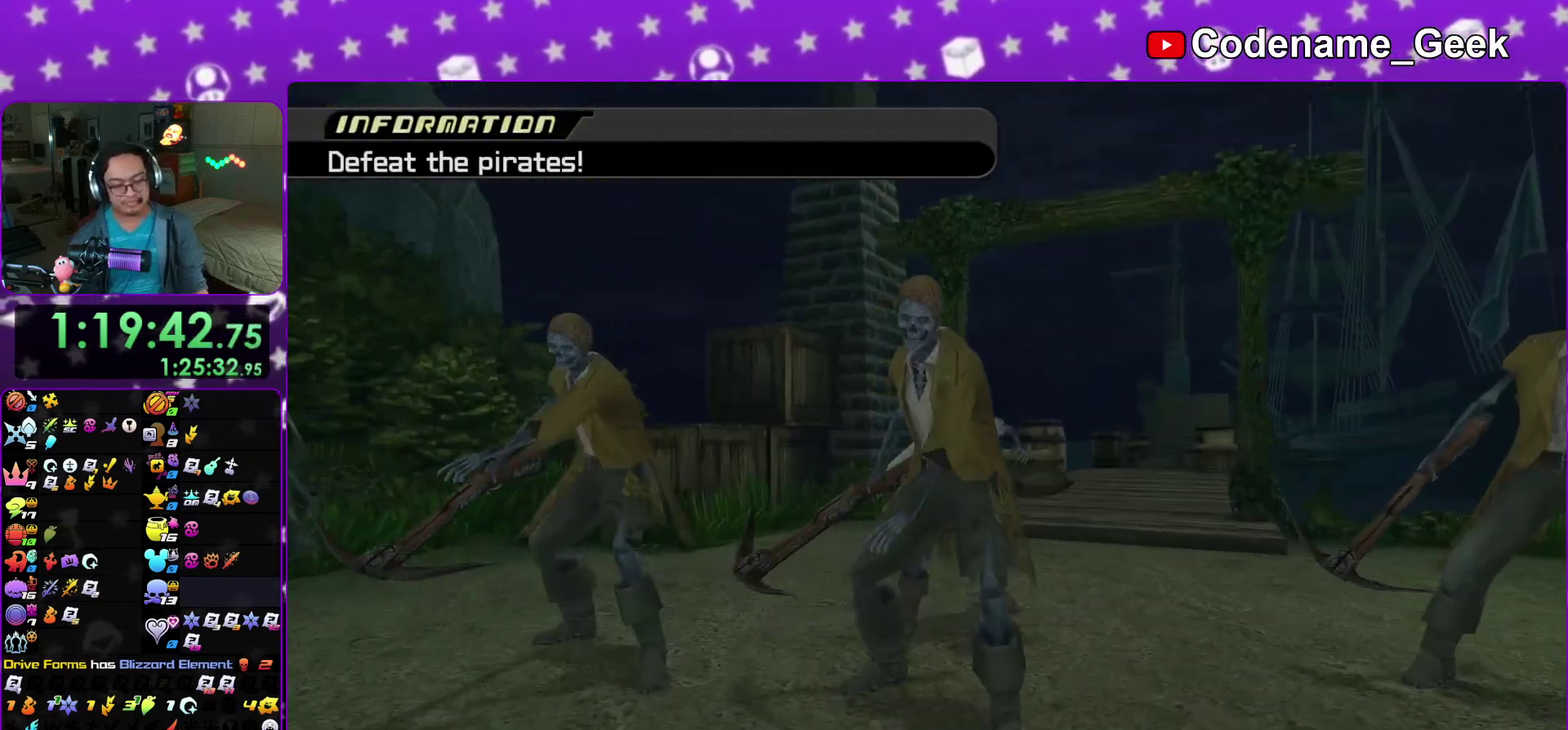
{"dt_ms": 600, "buttons": [], "left_stick": "center", "right_stick": "center", "events": []}
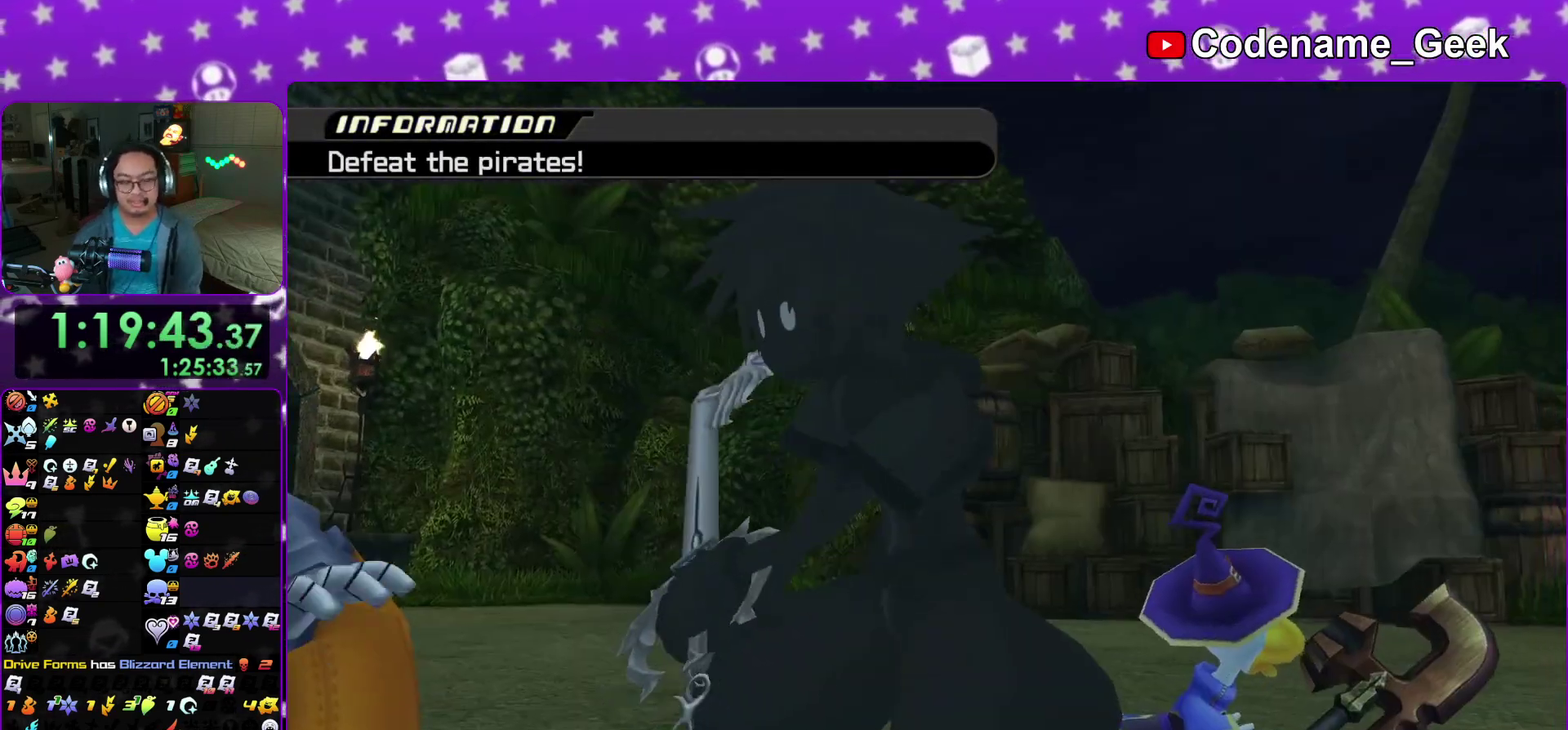
{"dt_ms": 400, "buttons": [], "left_stick": "center", "right_stick": "center", "events": []}
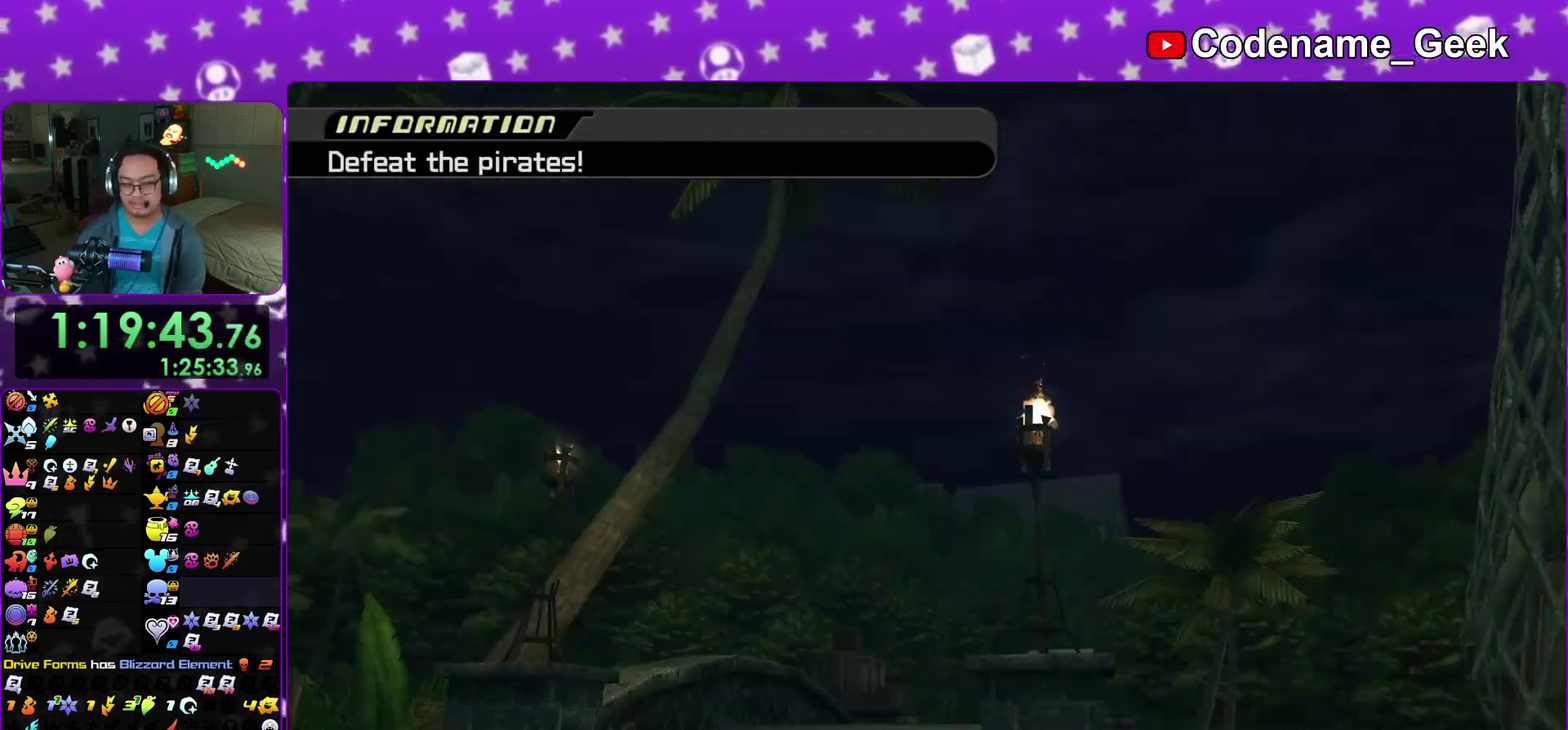
{"dt_ms": 500, "buttons": ["Y"], "left_stick": "up", "right_stick": "down"}
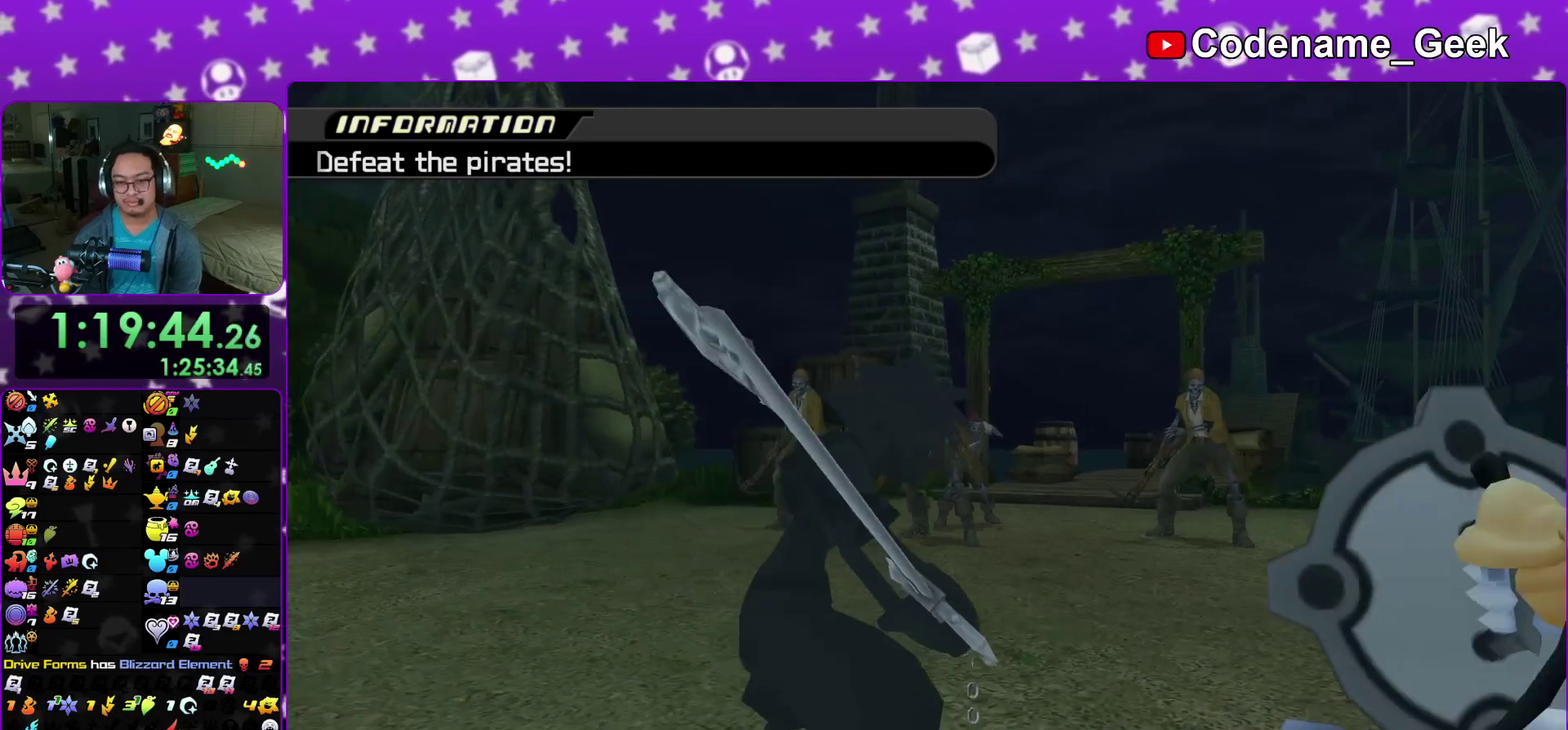
{"dt_ms": 500, "buttons": [], "left_stick": "up", "right_stick": "center"}
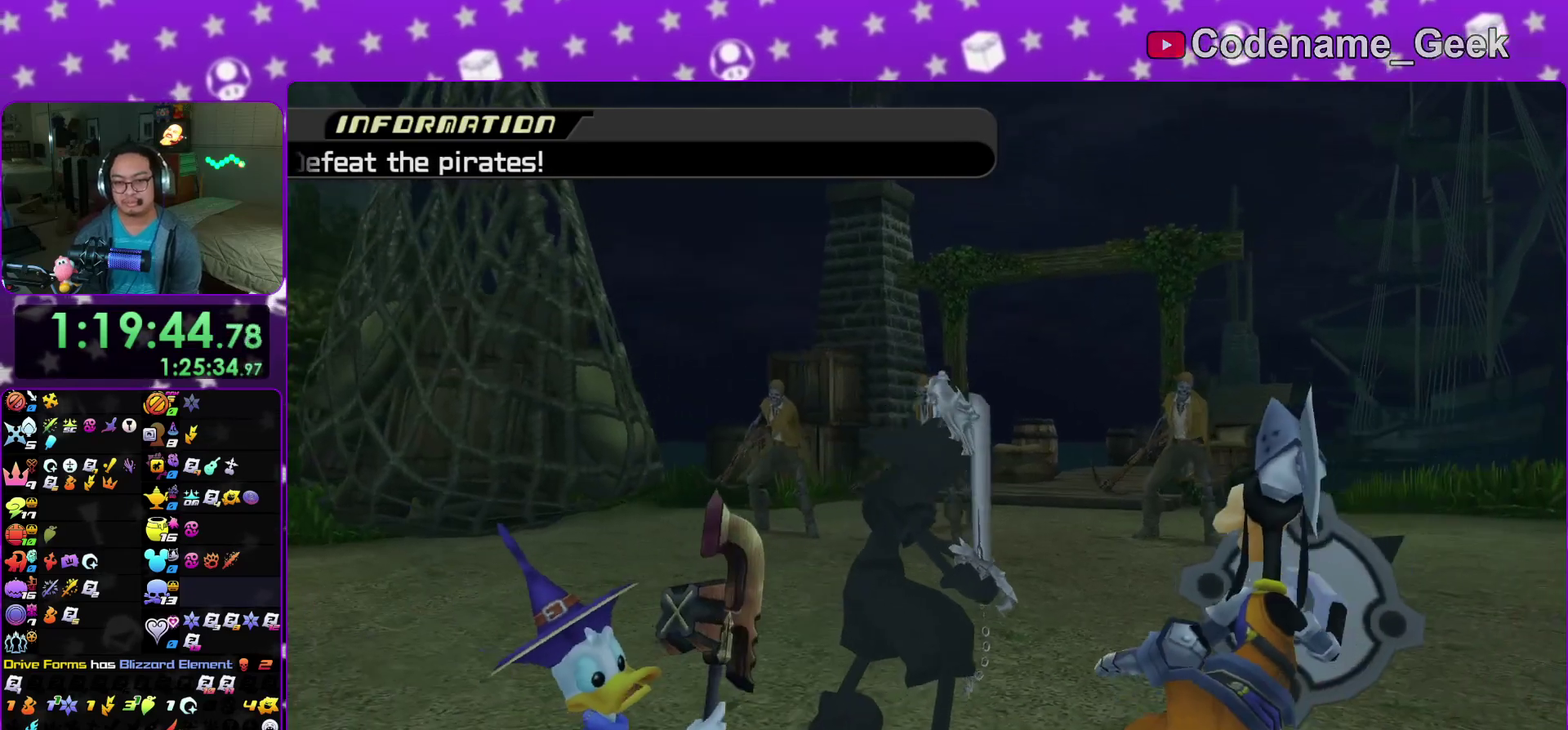
{"dt_ms": 400, "buttons": [], "left_stick": "up", "right_stick": "down"}
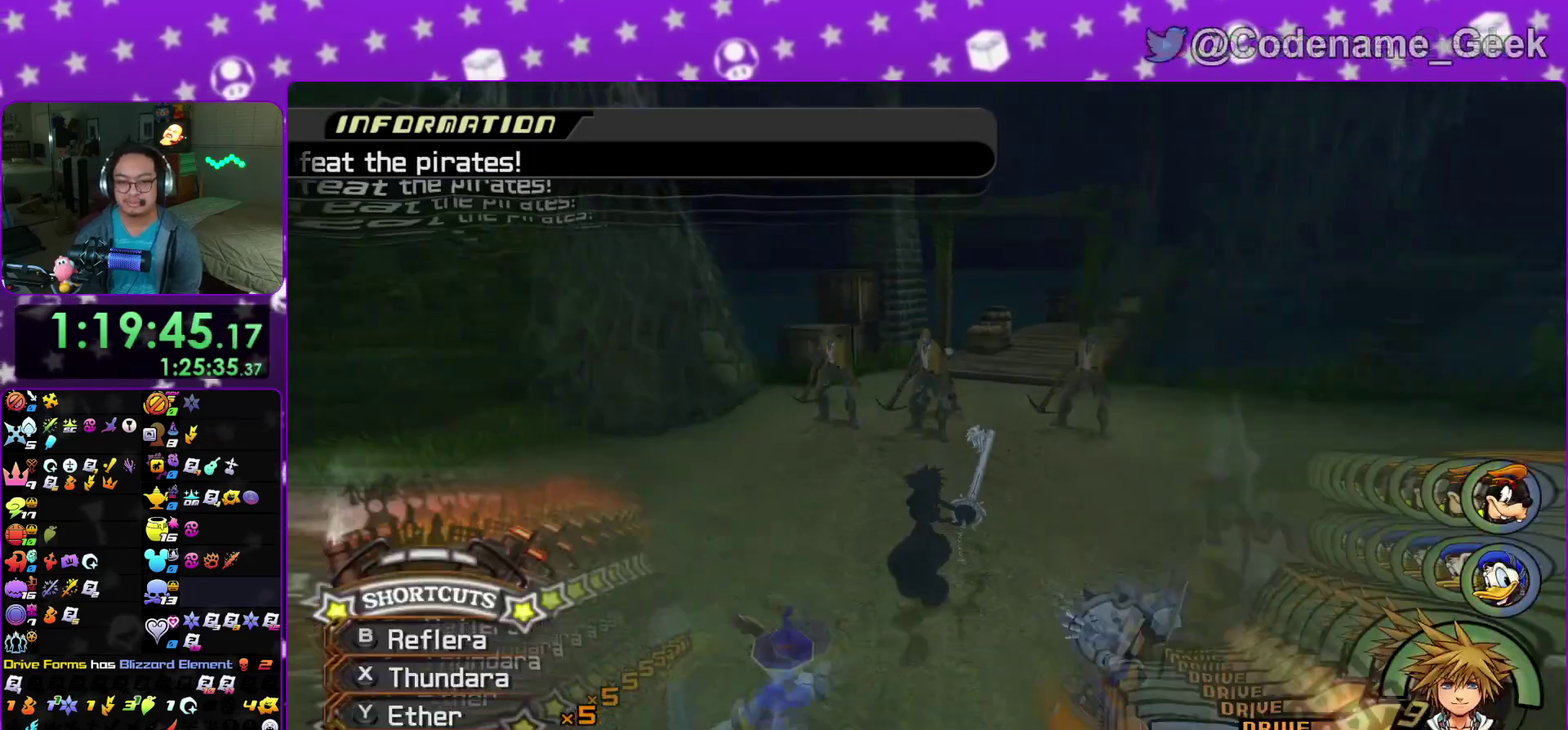
{"dt_ms": 600, "buttons": [], "left_stick": "up", "right_stick": "center"}
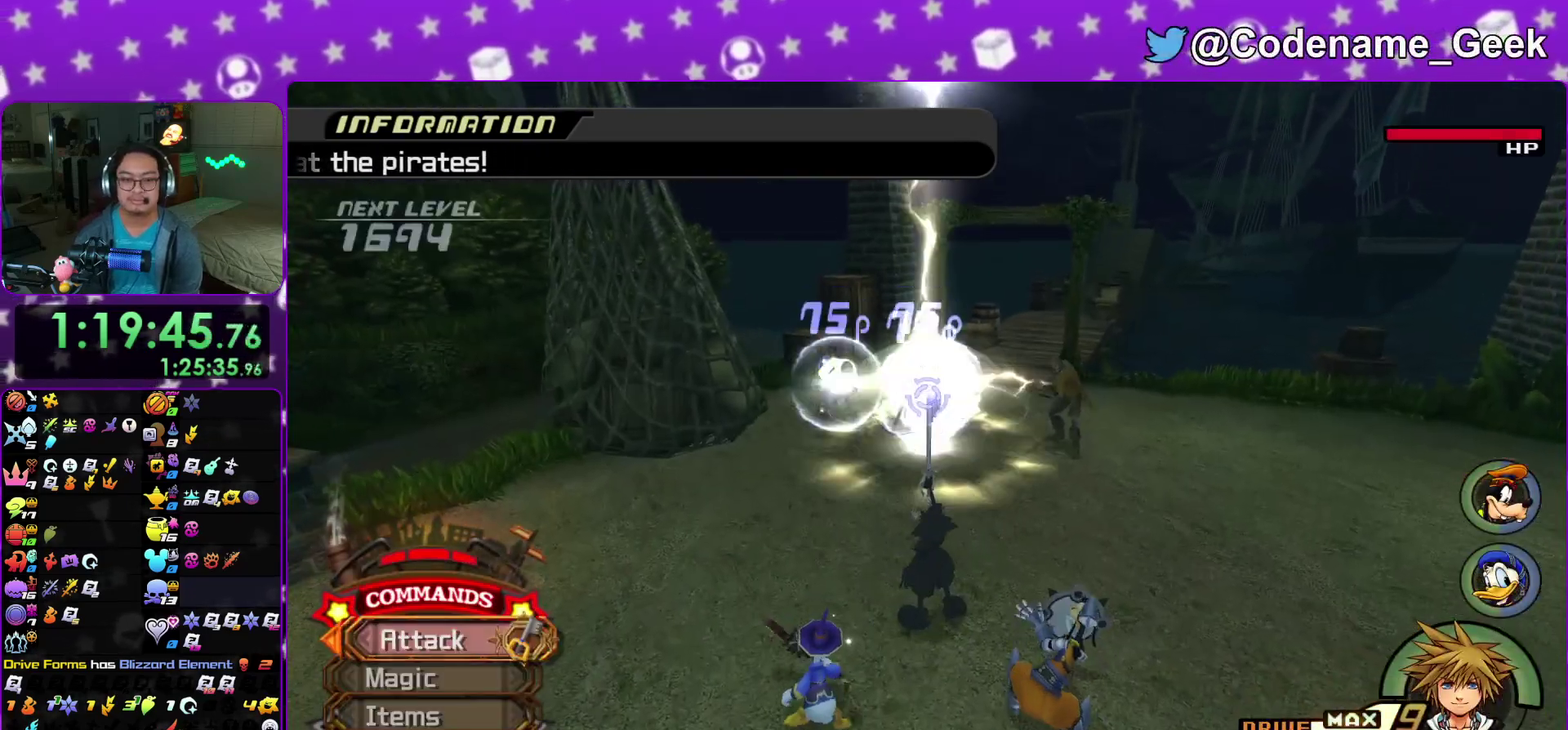
{"dt_ms": 300, "buttons": ["X"], "left_stick": "up", "right_stick": "center"}
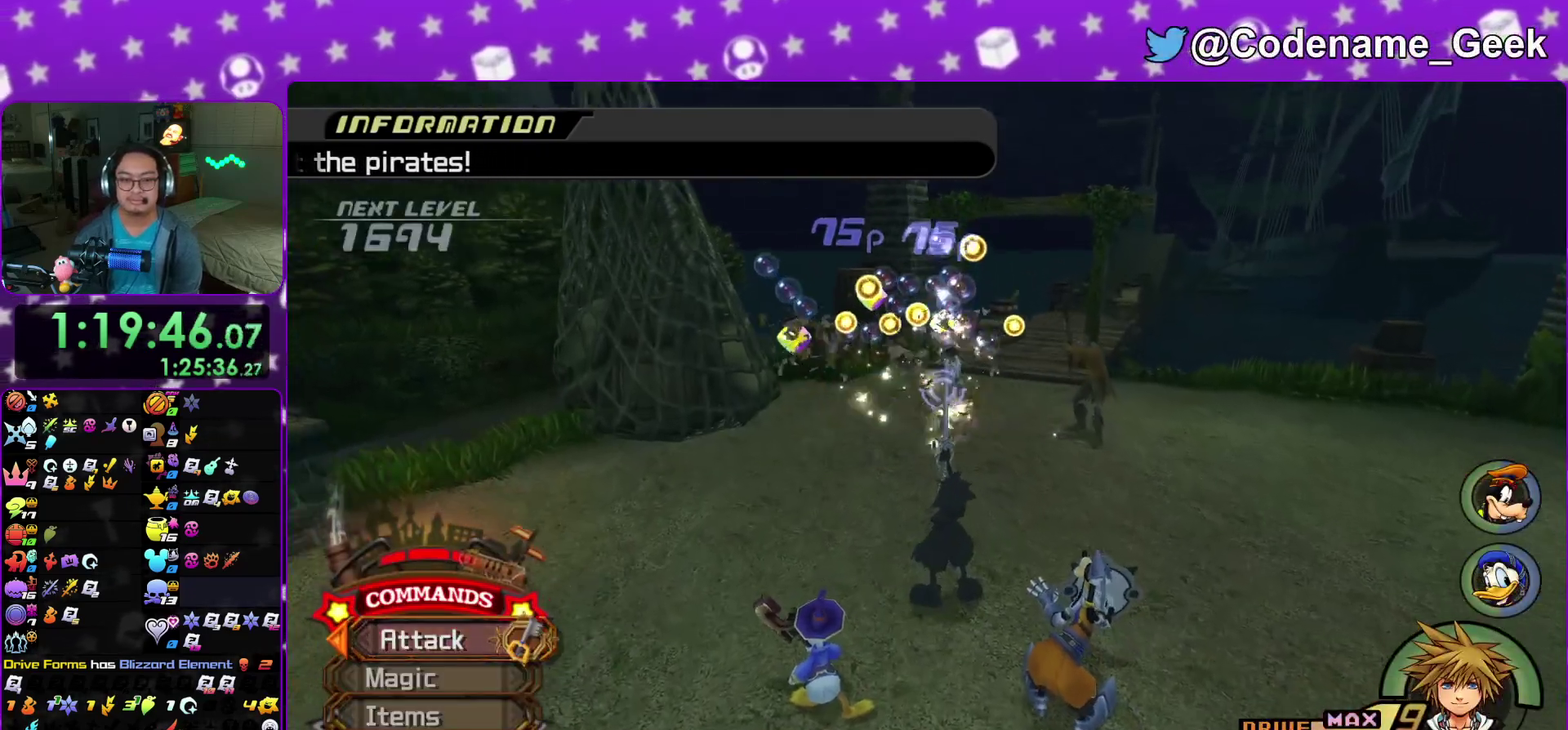
{"dt_ms": 700, "buttons": ["X"], "left_stick": "up", "right_stick": "center"}
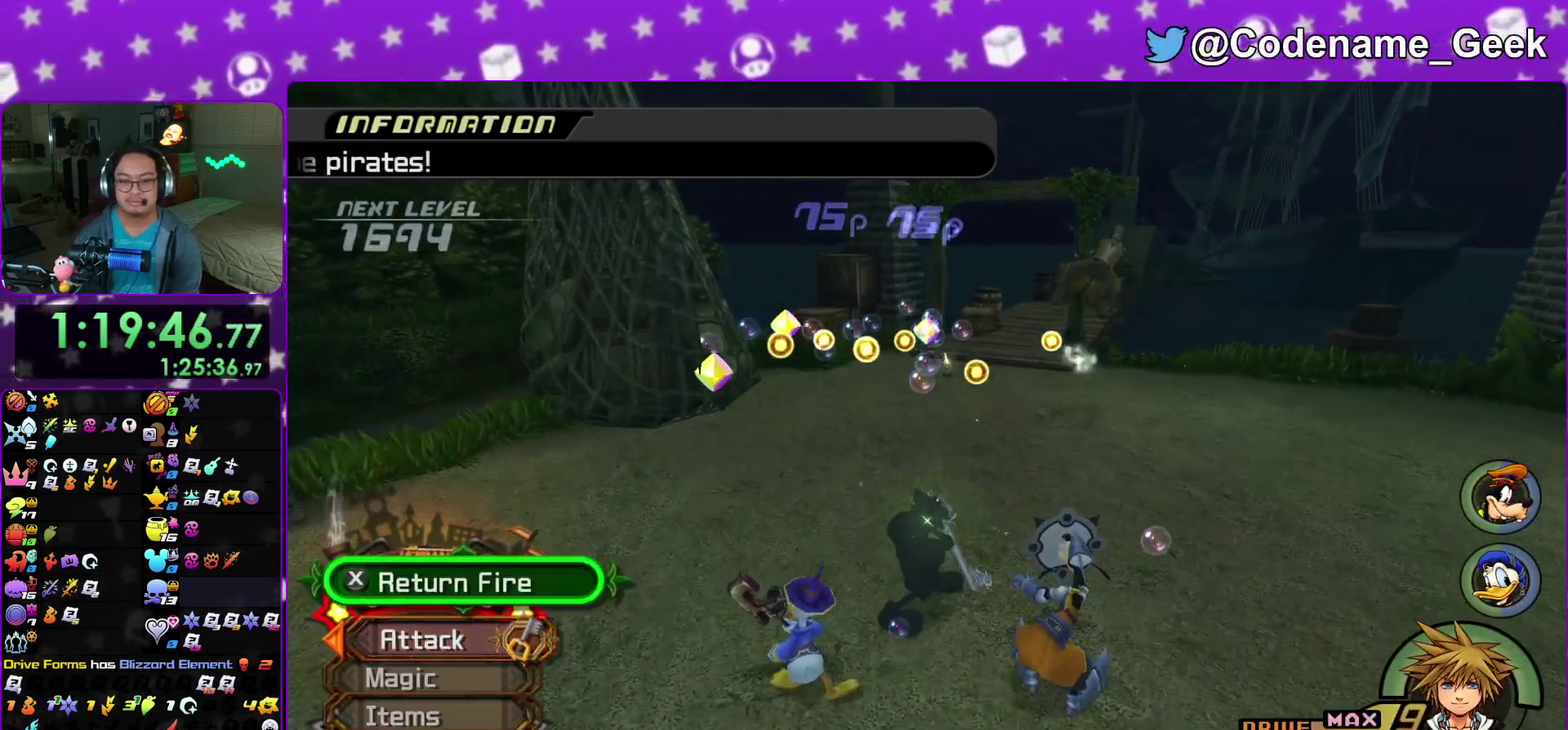
{"dt_ms": 300, "buttons": [], "left_stick": "right", "right_stick": "down-right"}
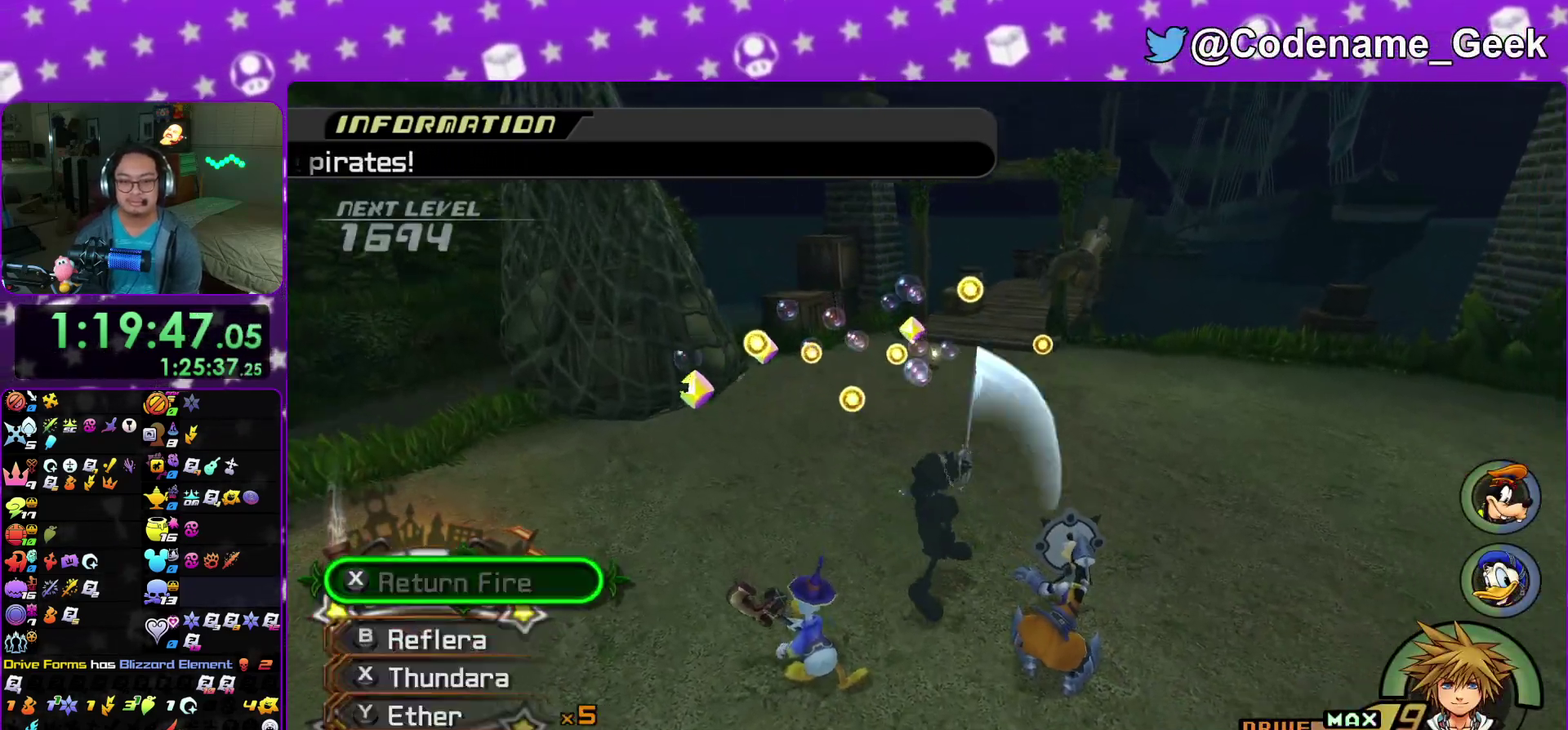
{"dt_ms": 700, "buttons": ["X"], "left_stick": "right", "right_stick": "center", "events": [[50, "right_stick", "center"], [133, "right_stick", "down"], [267, "right_stick", "center"], [317, "X", "down"], [450, "X", "up"], [500, "X", "down"], [633, "X", "up"], [700, "X", "down"]]}
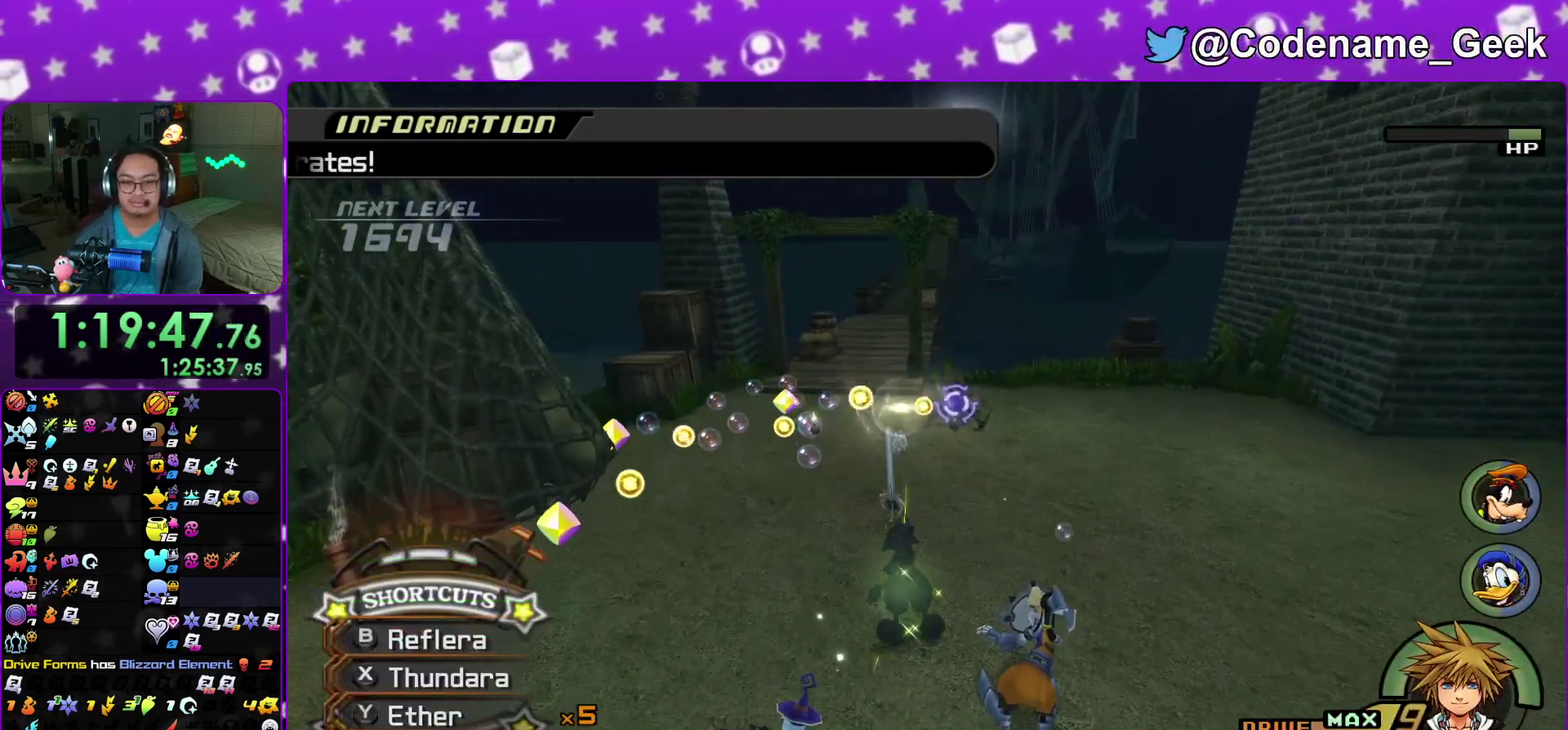
{"dt_ms": 300, "buttons": [], "left_stick": "center", "right_stick": "center", "events": [[133, "X", "up"], [133, "left_stick", "down-right"], [183, "X", "down"], [233, "left_stick", "center"], [300, "X", "up"]]}
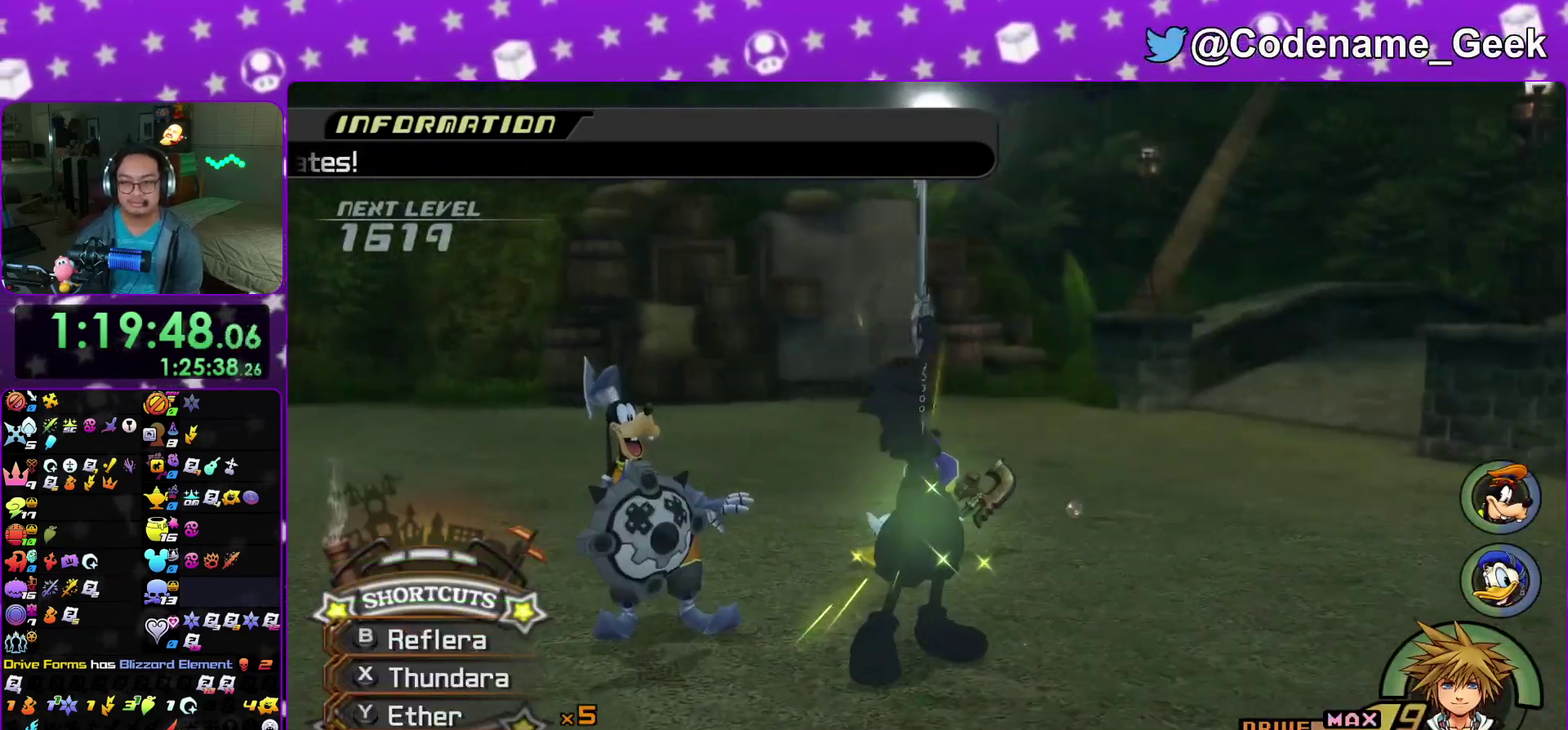
{"dt_ms": 700, "buttons": [], "left_stick": "center", "right_stick": "center", "events": [[67, "A", "down"], [133, "B", "down"], [150, "A", "up"], [217, "B", "up"], [267, "A", "down"], [333, "A", "up"], [467, "B", "down"], [550, "B", "up"], [617, "B", "down"], [700, "B", "up"]]}
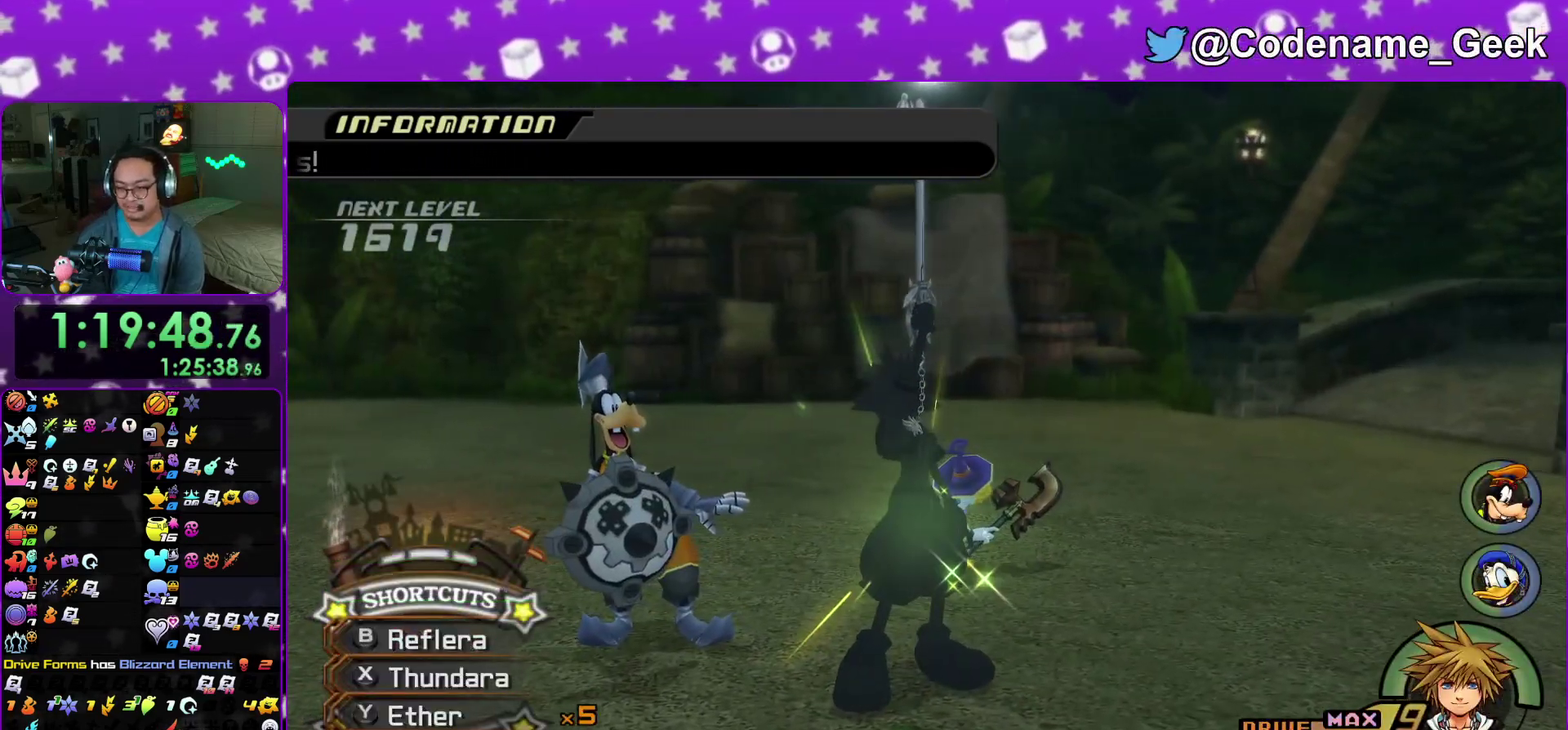
{"dt_ms": 300, "buttons": ["A"], "left_stick": "center", "right_stick": "center", "events": [[67, "B", "down"], [133, "B", "up"], [283, "A", "down"]]}
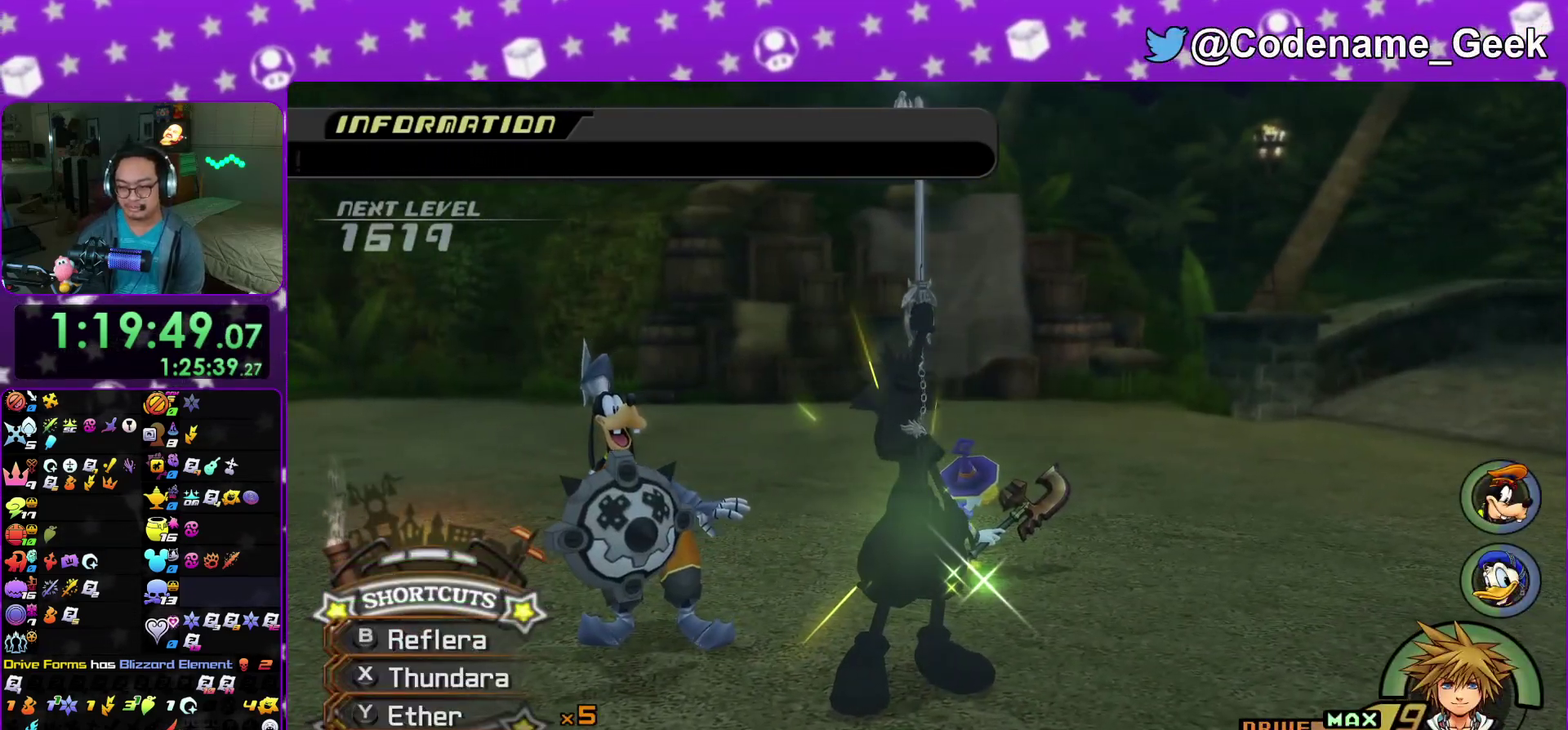
{"dt_ms": 900, "buttons": ["B"], "left_stick": "center", "right_stick": "center", "events": [[67, "B", "down"], [133, "B", "up"], [217, "A", "up"], [217, "B", "down"], [267, "A", "down"], [283, "B", "up"], [367, "A", "up"], [383, "B", "down"], [450, "B", "up"], [467, "A", "down"], [517, "A", "up"], [533, "B", "down"], [583, "B", "up"], [600, "A", "down"], [667, "A", "up"], [733, "A", "down"], [817, "A", "up"], [833, "B", "down"]]}
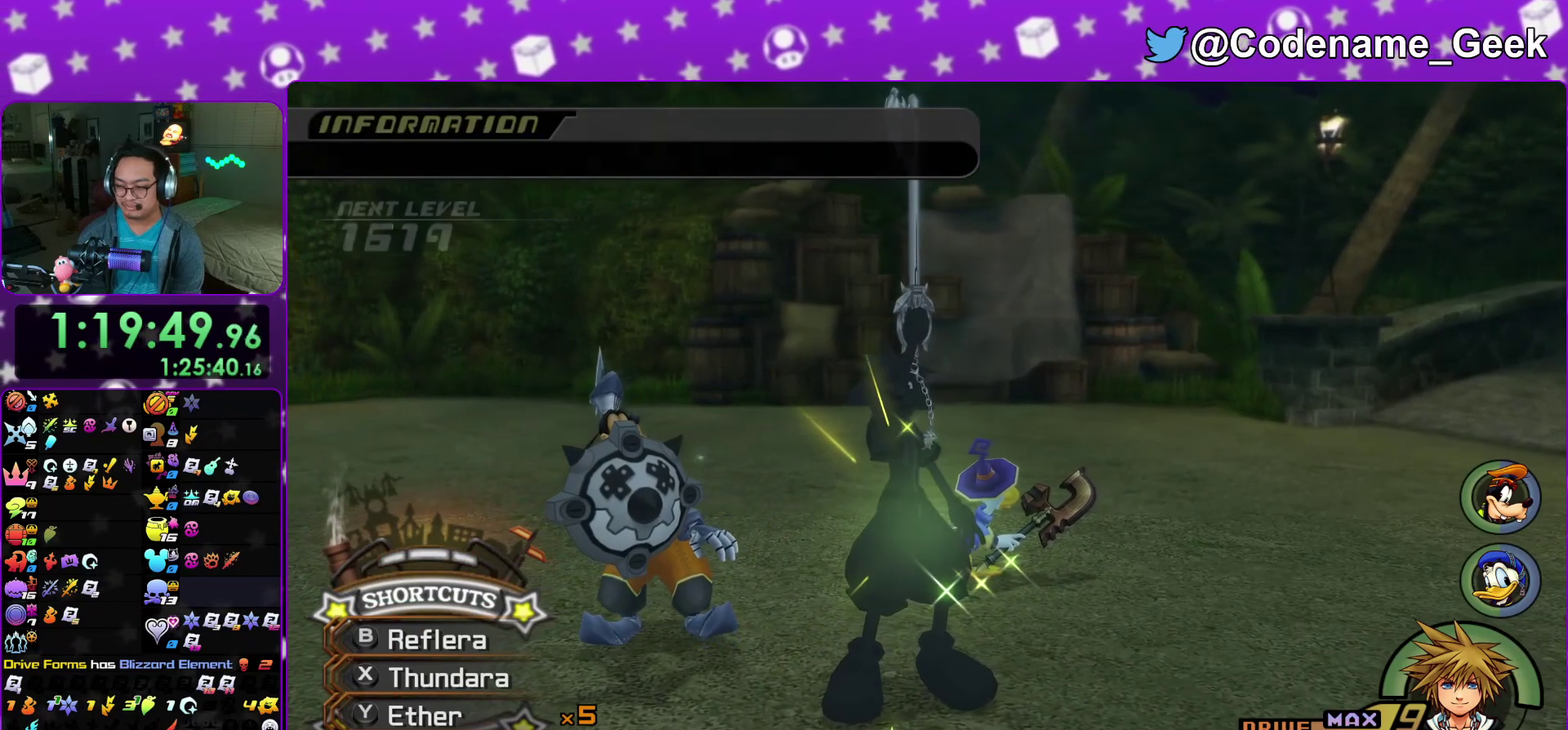
{"dt_ms": 300, "buttons": [], "left_stick": "center", "right_stick": "center", "events": [[17, "A", "down"], [17, "B", "up"], [83, "A", "up"], [167, "A", "down"], [233, "A", "up"]]}
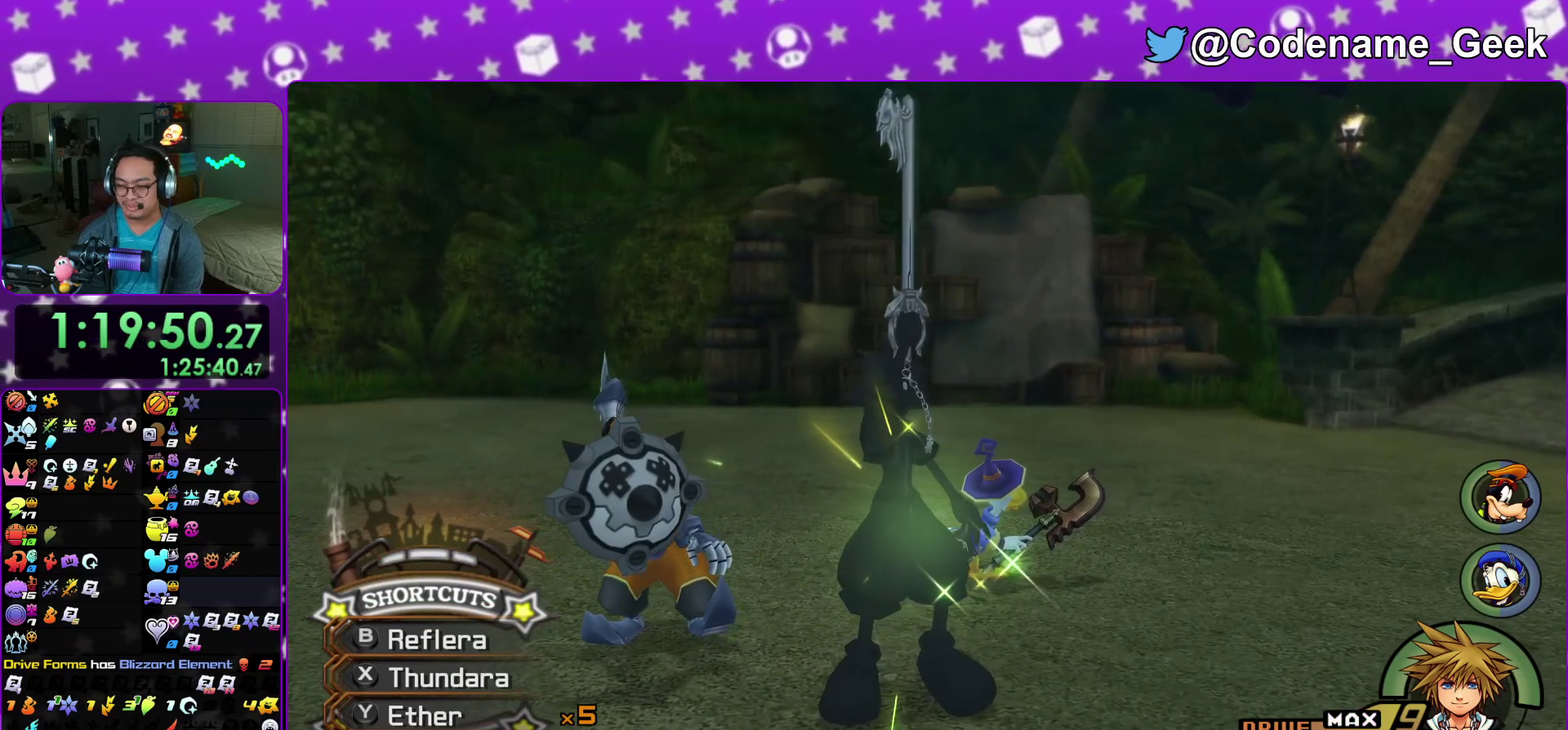
{"dt_ms": 600, "buttons": ["B"], "left_stick": "center", "right_stick": "center", "events": [[183, "A", "down"], [233, "A", "up"], [283, "A", "down"], [383, "A", "up"], [383, "B", "down"], [450, "A", "down"], [450, "B", "up"], [533, "A", "up"], [567, "B", "down"]]}
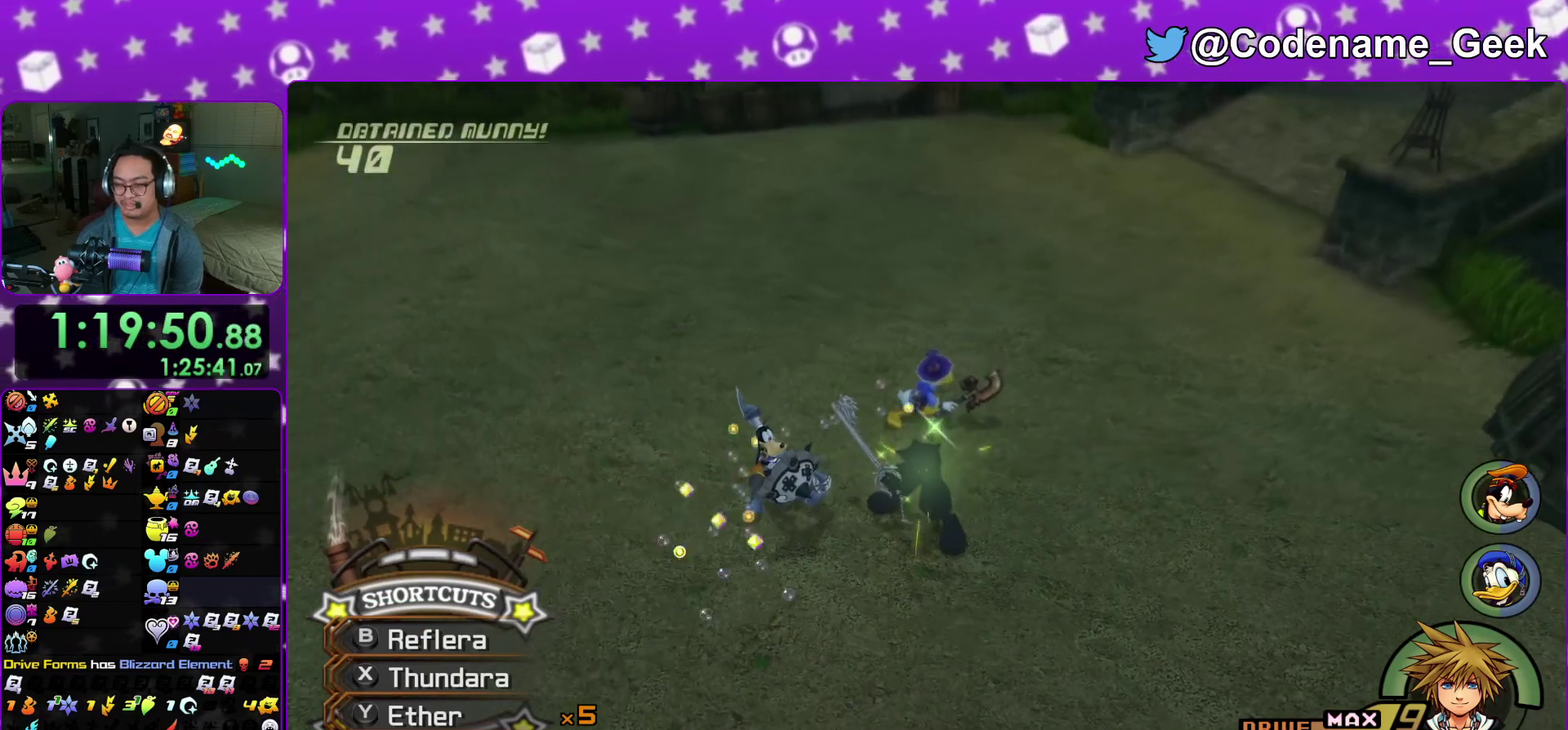
{"dt_ms": 400, "buttons": ["A", "B"], "left_stick": "center", "right_stick": "center", "events": [[17, "B", "up"], [33, "A", "down"], [117, "A", "up"], [250, "B", "down"], [333, "A", "down"], [333, "B", "up"], [400, "B", "down"]]}
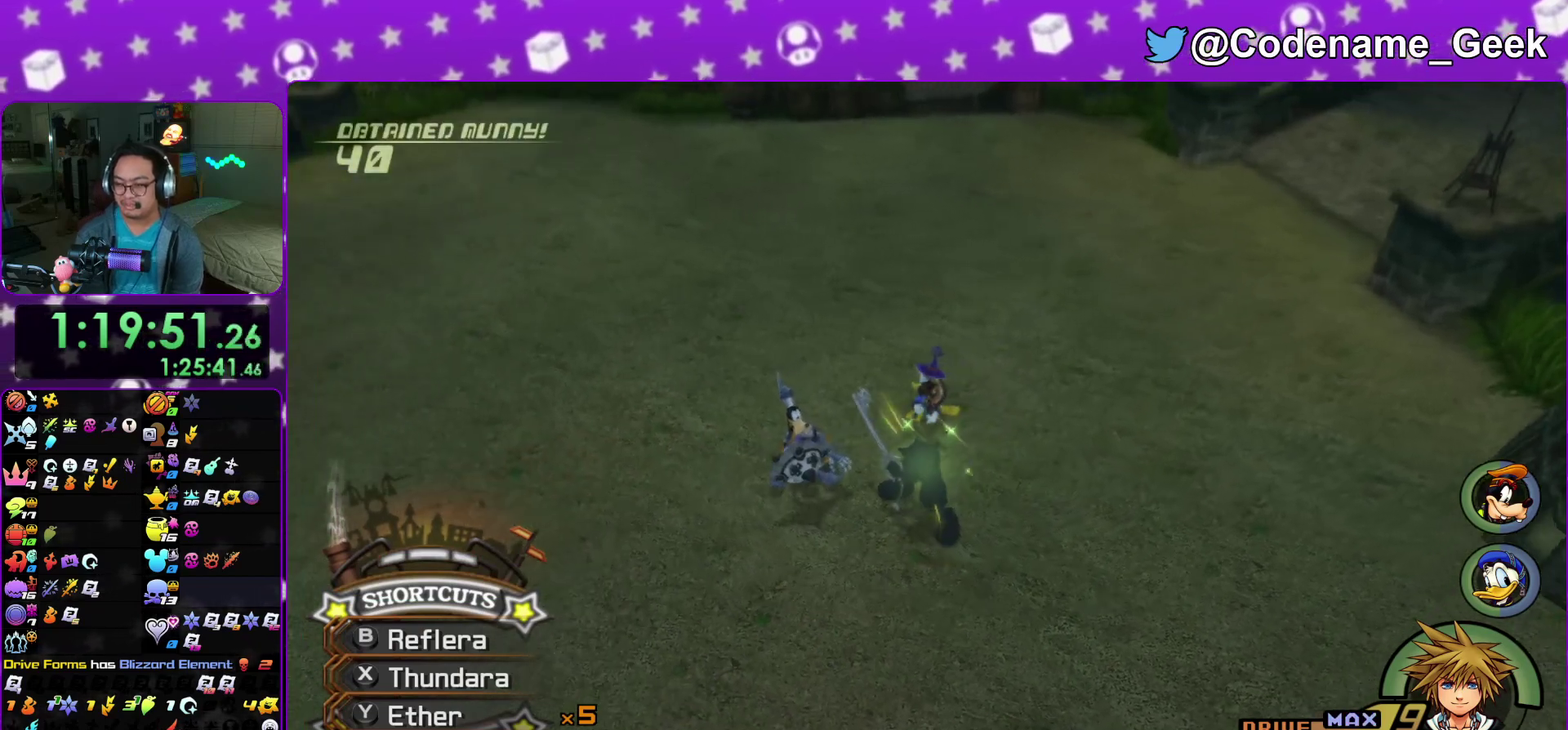
{"dt_ms": 600, "buttons": ["B"], "left_stick": "center", "right_stick": "center", "events": [[83, "B", "up"], [133, "B", "down"], [233, "B", "up"], [300, "A", "up"], [300, "B", "down"], [367, "A", "down"], [383, "B", "up"], [600, "A", "up"], [600, "B", "down"]]}
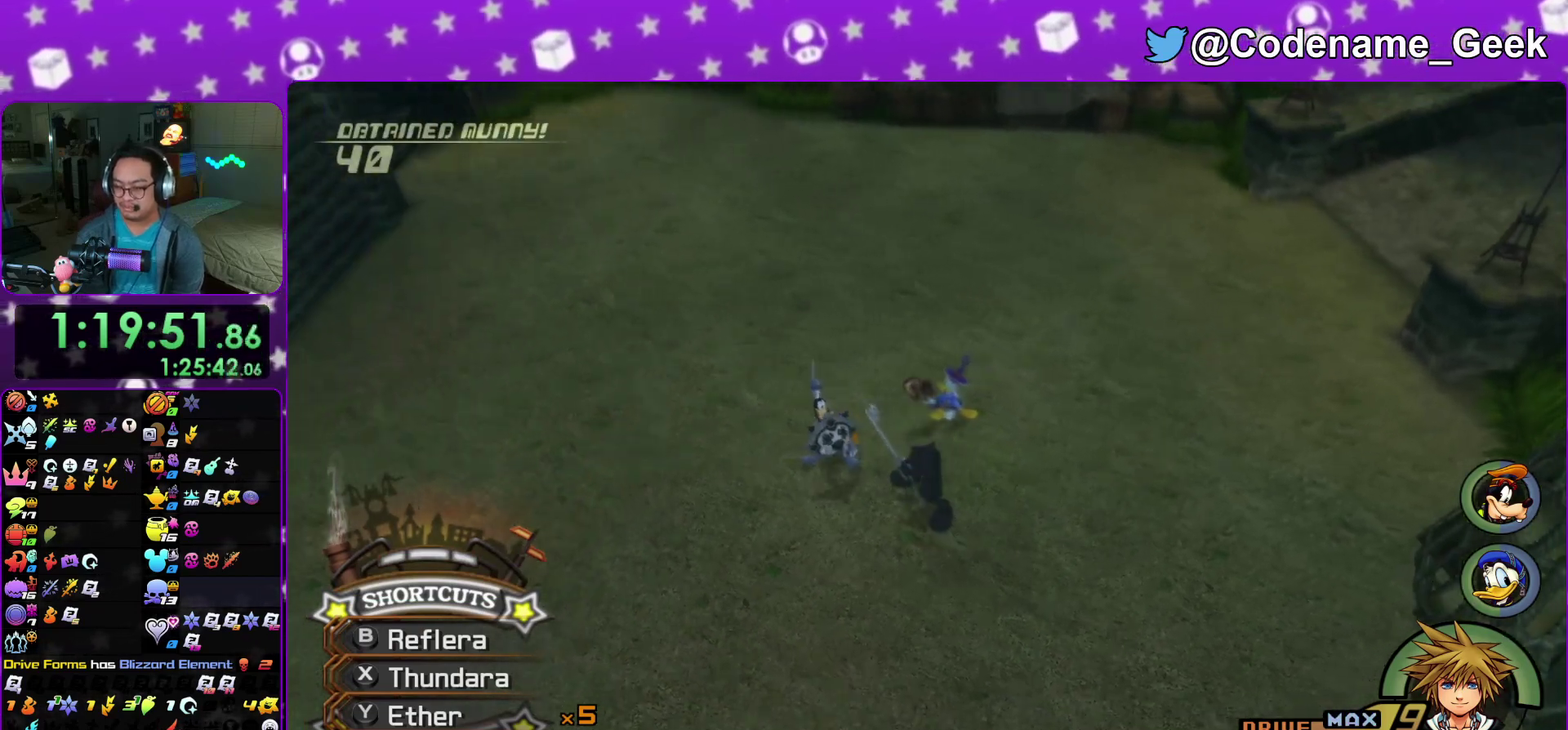
{"dt_ms": 400, "buttons": ["A"], "left_stick": "center", "right_stick": "center", "events": [[67, "A", "down"], [83, "B", "up"], [283, "A", "up"], [283, "B", "down"], [383, "A", "down"], [383, "B", "up"]]}
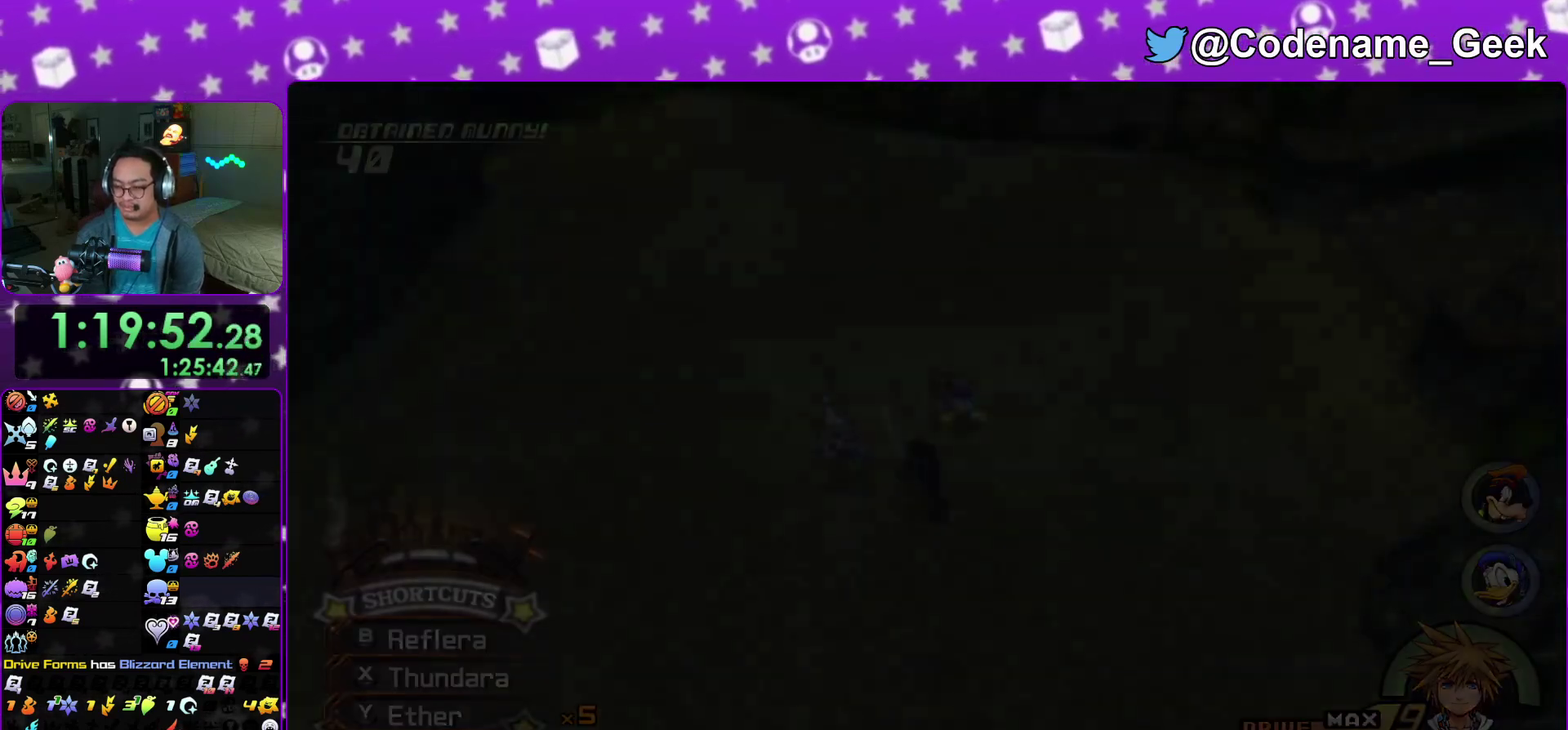
{"dt_ms": 500, "buttons": ["A"], "left_stick": "center", "right_stick": "center", "events": [[67, "A", "up"], [133, "A", "down"], [217, "A", "up"], [217, "B", "down"], [300, "A", "down"], [300, "B", "up"], [400, "A", "up"], [400, "B", "down"], [467, "B", "up"], [483, "A", "down"]]}